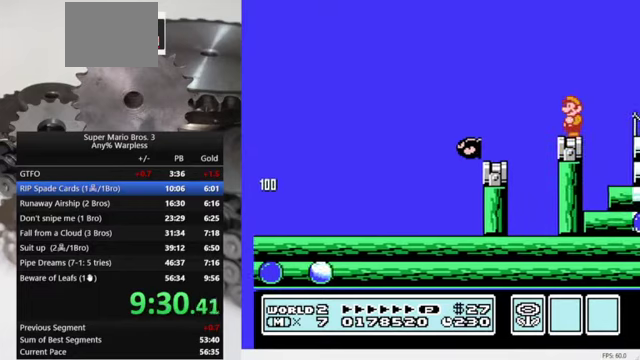
Gameplay with a controller (Nintendo layout); each line is a JSON object with the inputs held at the frame after it. "events" lists button and stick changes between this image and that frame as [ms after this image, input, new state], when the widget could be followed in between. Not read: DPAD_DOWN L3 R3.
{"buttons": ["A", "B", "DPAD_RIGHT"], "events": [[267, "DPAD_RIGHT", "down"], [300, "A", "down"]]}
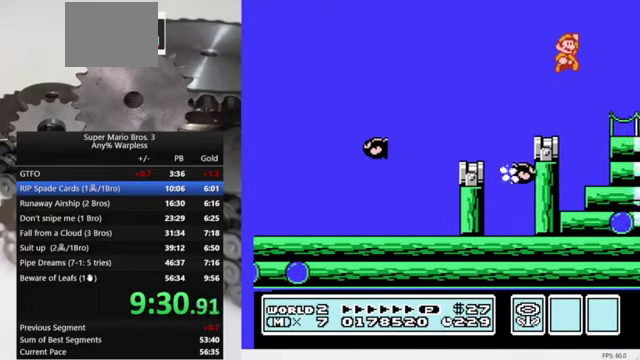
{"buttons": ["DPAD_RIGHT"], "events": [[167, "A", "up"], [167, "B", "up"], [234, "B", "down"], [334, "B", "up"], [400, "B", "down"], [500, "B", "up"]]}
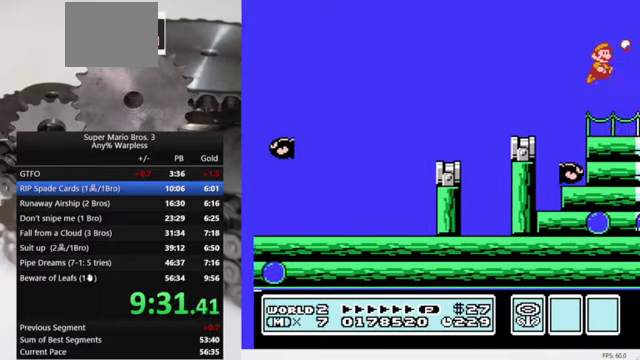
{"buttons": ["DPAD_RIGHT"], "events": [[34, "B", "down"], [167, "B", "up"]]}
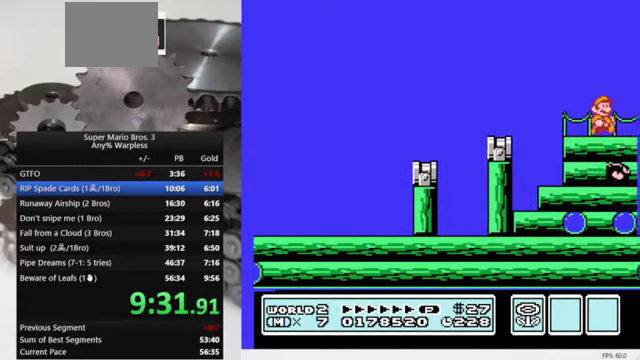
{"buttons": ["DPAD_RIGHT"], "events": []}
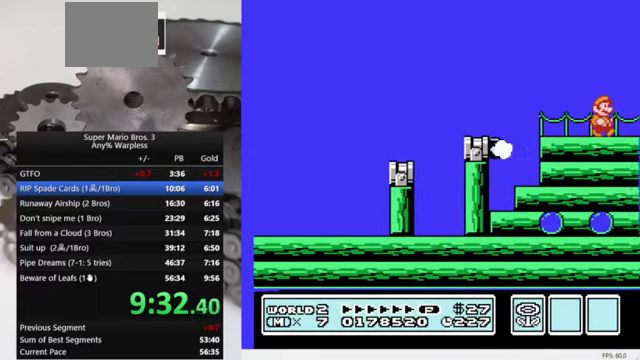
{"buttons": ["A", "DPAD_RIGHT"], "events": [[467, "A", "down"]]}
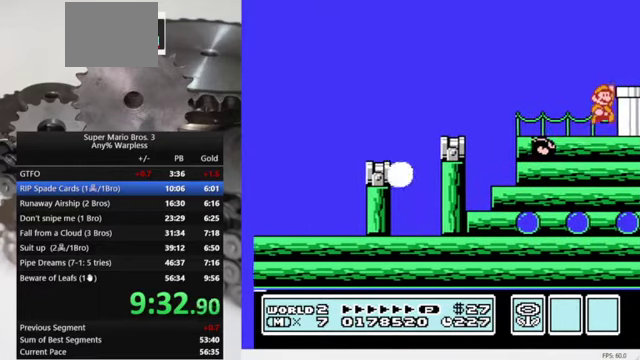
{"buttons": ["B", "DPAD_RIGHT"], "events": [[134, "A", "up"], [367, "B", "down"]]}
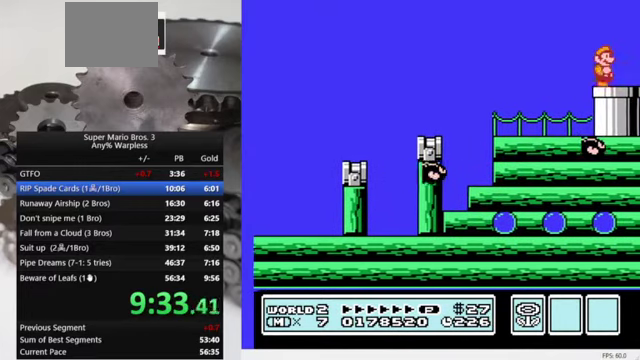
{"buttons": ["B"], "events": [[234, "DPAD_RIGHT", "up"]]}
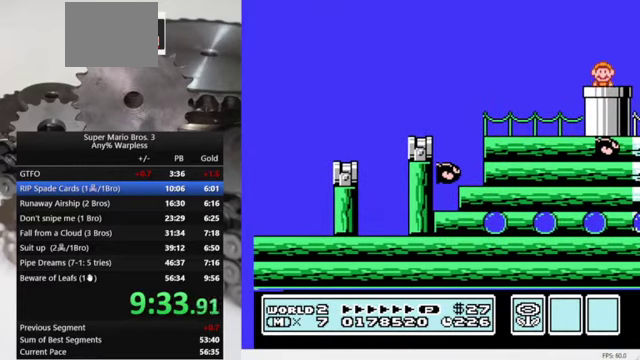
{"buttons": ["B"], "events": []}
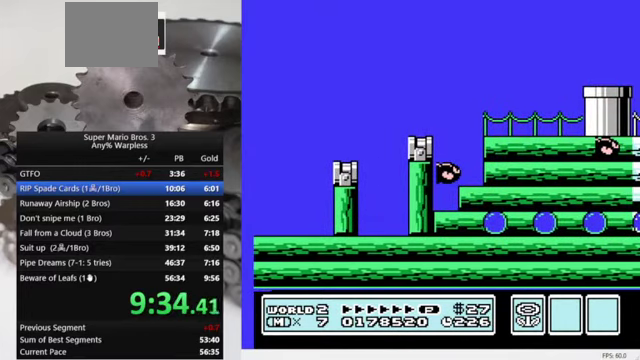
{"buttons": ["B"], "events": []}
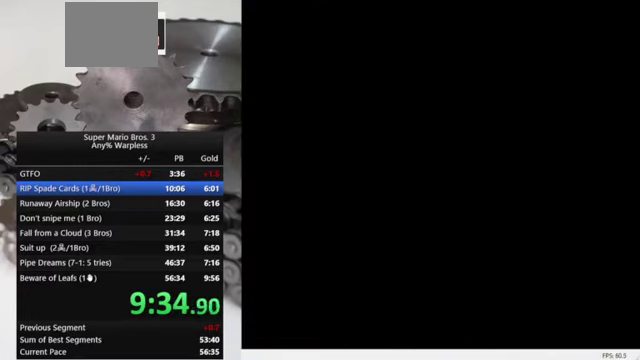
{"buttons": ["B"], "events": []}
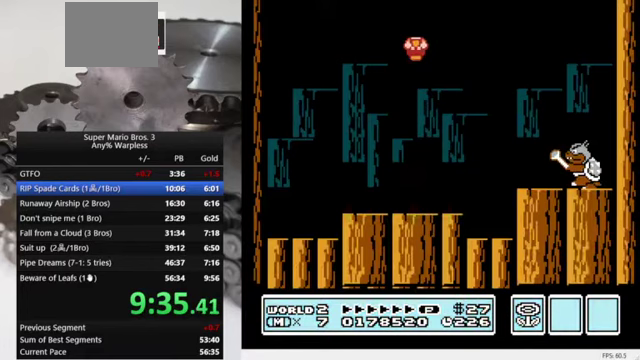
{"buttons": ["B", "DPAD_RIGHT"], "events": [[300, "DPAD_RIGHT", "down"]]}
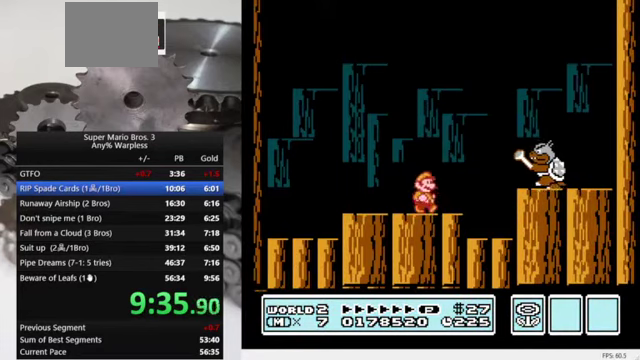
{"buttons": ["A", "B", "DPAD_LEFT"], "events": [[33, "A", "down"], [267, "A", "up"], [333, "DPAD_RIGHT", "up"], [400, "A", "down"], [400, "DPAD_LEFT", "down"]]}
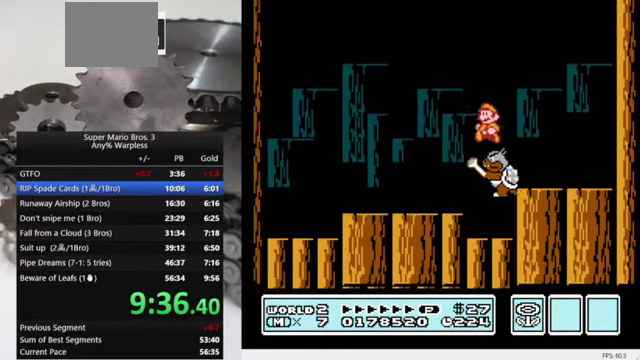
{"buttons": ["B", "DPAD_LEFT"], "events": [[467, "A", "up"]]}
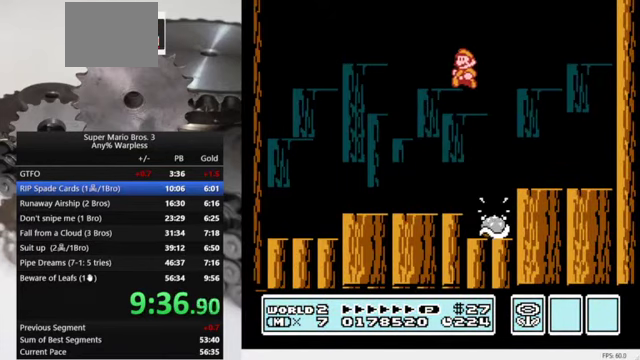
{"buttons": ["B", "DPAD_RIGHT"], "events": [[233, "DPAD_LEFT", "up"], [367, "DPAD_RIGHT", "down"]]}
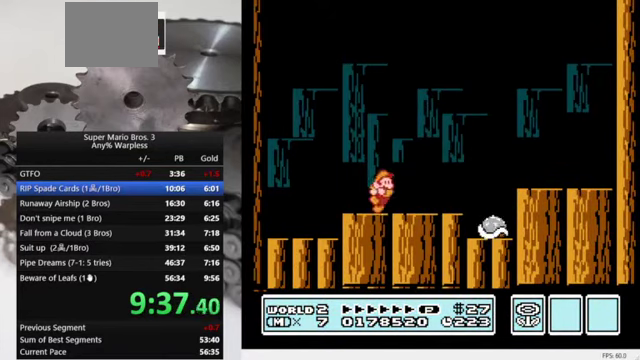
{"buttons": ["B", "DPAD_LEFT"], "events": [[167, "DPAD_RIGHT", "up"], [367, "DPAD_LEFT", "down"]]}
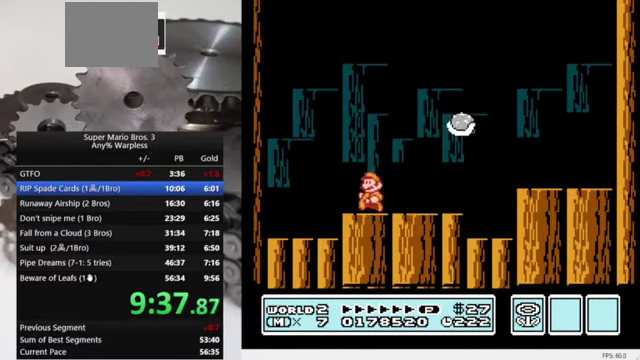
{"buttons": ["A", "B"], "events": [[33, "DPAD_LEFT", "up"], [333, "A", "down"]]}
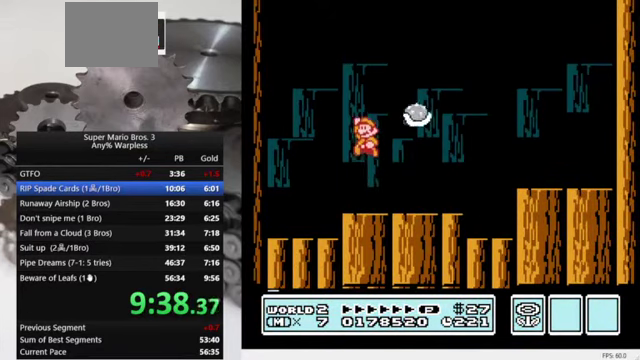
{"buttons": ["B", "DPAD_RIGHT"], "events": [[133, "A", "up"], [267, "DPAD_RIGHT", "down"]]}
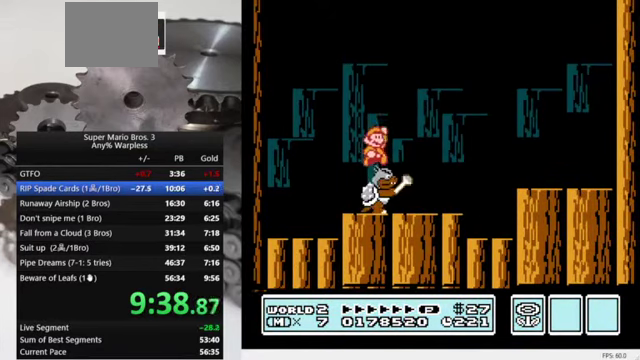
{"buttons": ["B", "DPAD_RIGHT"], "events": [[233, "DPAD_RIGHT", "up"], [333, "DPAD_LEFT", "down"], [433, "DPAD_LEFT", "up"], [433, "DPAD_RIGHT", "down"]]}
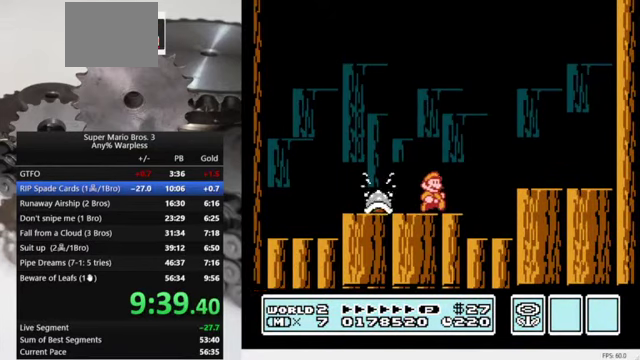
{"buttons": ["B", "DPAD_LEFT"], "events": [[67, "A", "down"], [233, "A", "up"], [333, "DPAD_RIGHT", "up"], [467, "DPAD_LEFT", "down"]]}
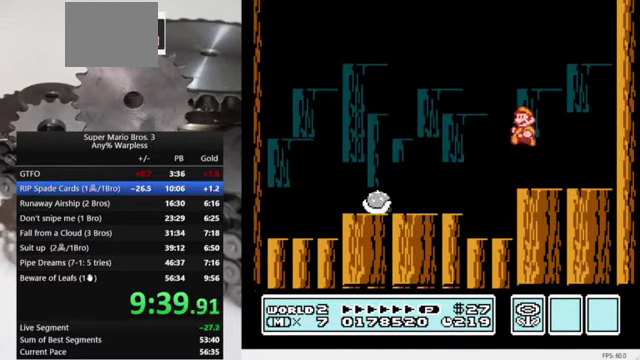
{"buttons": ["A", "B"], "events": [[267, "DPAD_LEFT", "up"], [500, "A", "down"]]}
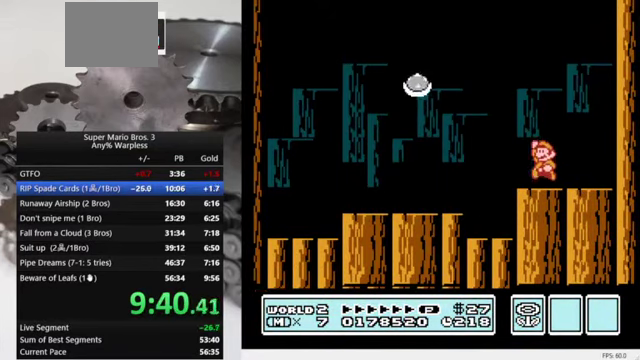
{"buttons": ["B"], "events": [[100, "DPAD_LEFT", "down"], [366, "A", "up"], [500, "DPAD_LEFT", "up"]]}
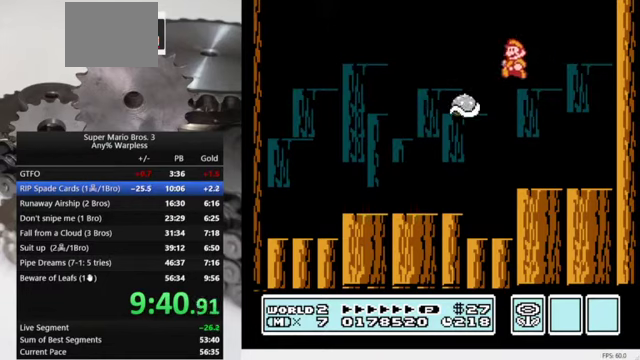
{"buttons": ["B"], "events": [[200, "DPAD_RIGHT", "down"], [500, "DPAD_RIGHT", "up"]]}
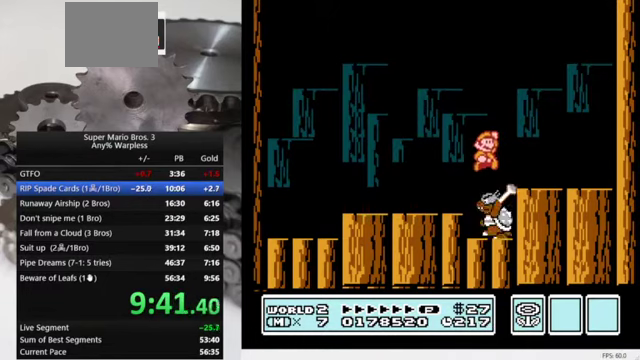
{"buttons": [], "events": [[66, "B", "up"], [333, "DPAD_LEFT", "down"], [366, "B", "down"], [500, "B", "up"], [500, "DPAD_LEFT", "up"]]}
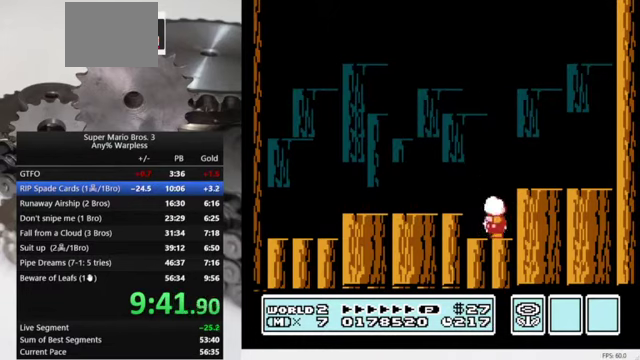
{"buttons": ["A", "DPAD_LEFT"], "events": [[66, "B", "down"], [166, "B", "up"], [233, "B", "down"], [300, "B", "up"], [366, "DPAD_LEFT", "down"], [433, "A", "down"]]}
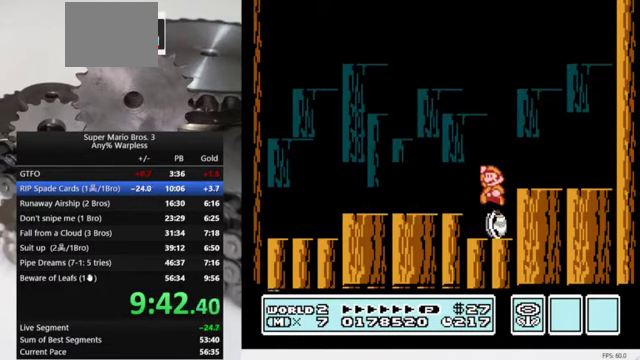
{"buttons": [], "events": [[133, "A", "up"], [200, "DPAD_LEFT", "up"], [333, "DPAD_RIGHT", "down"], [466, "DPAD_RIGHT", "up"]]}